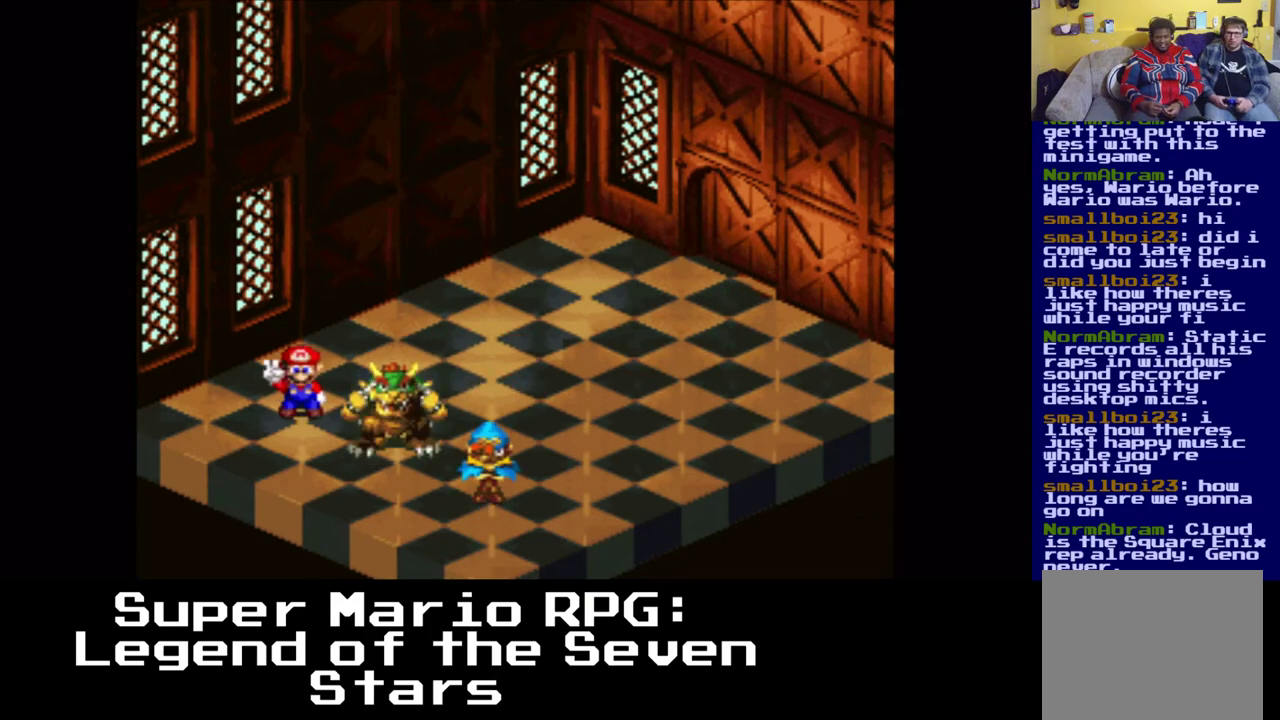
Gameplay with a controller (Xbox layout); each line is a JSON object with the inputs held at the frame after it (dt_ms = milliseconds from this image to that frame). "events" lists button and stick changes between this image and that frame as [ms after this image, input, new state], when the widget could be followed in between.
{"dt_ms": 500, "buttons": [], "left_stick": "center", "right_stick": "center", "events": []}
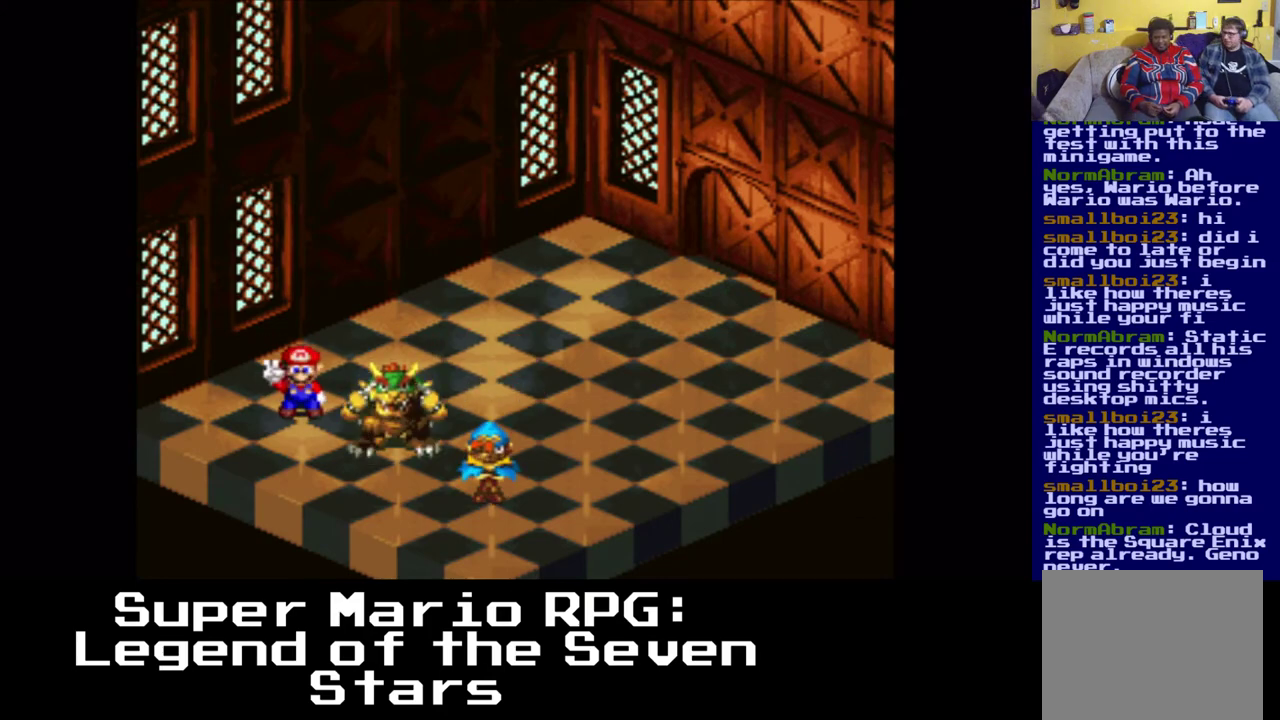
{"dt_ms": 500, "buttons": [], "left_stick": "center", "right_stick": "center", "events": []}
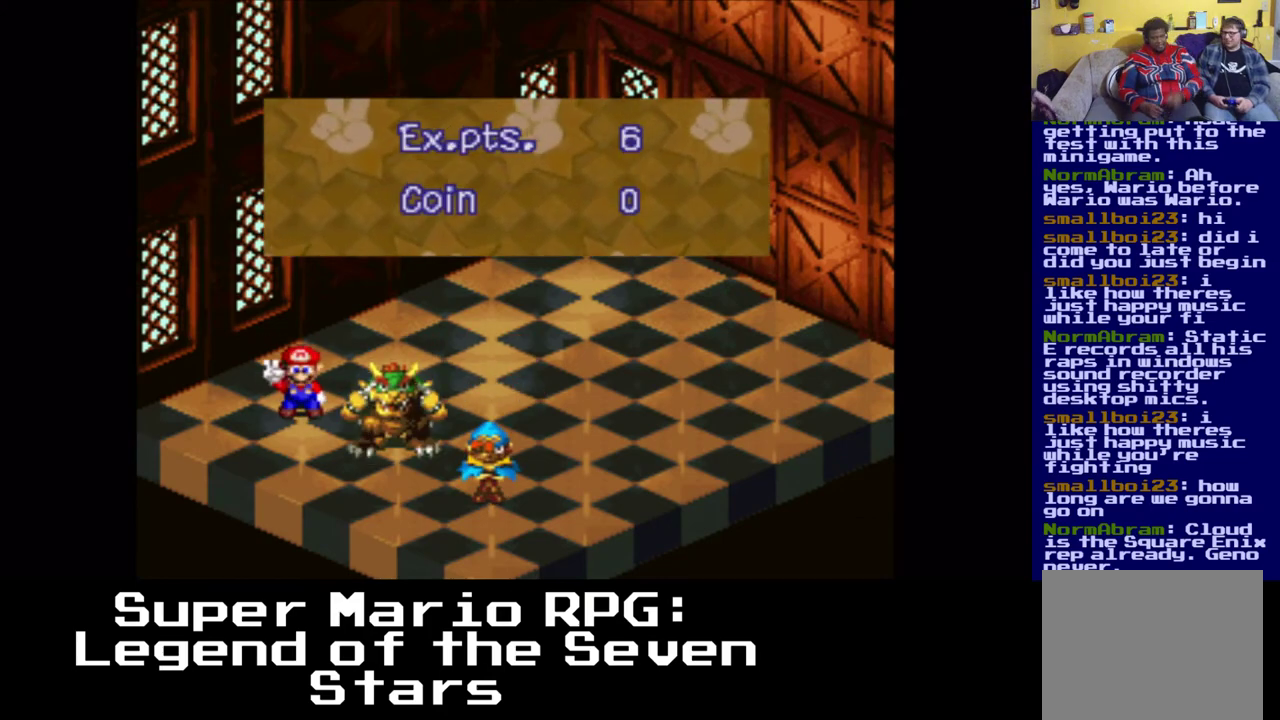
{"dt_ms": 500, "buttons": ["B"], "left_stick": "center", "right_stick": "center", "events": [[450, "B", "down"]]}
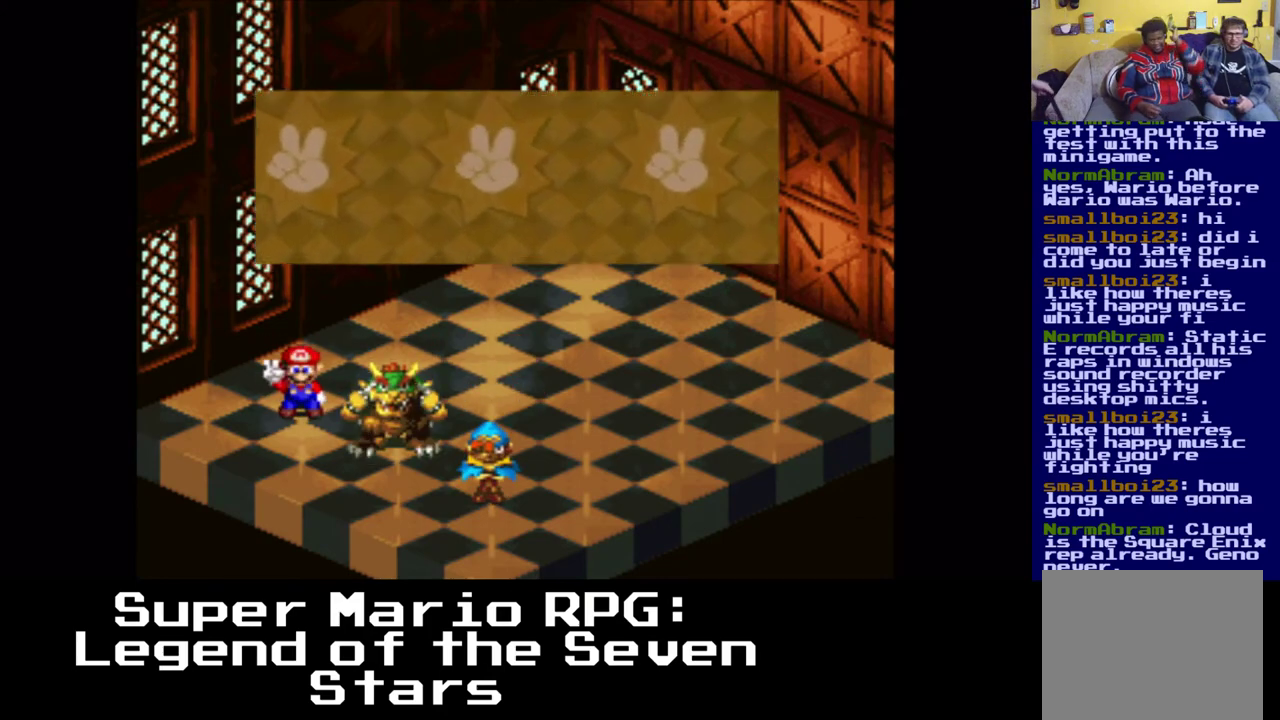
{"dt_ms": 500, "buttons": [], "left_stick": "center", "right_stick": "center", "events": [[67, "B", "up"]]}
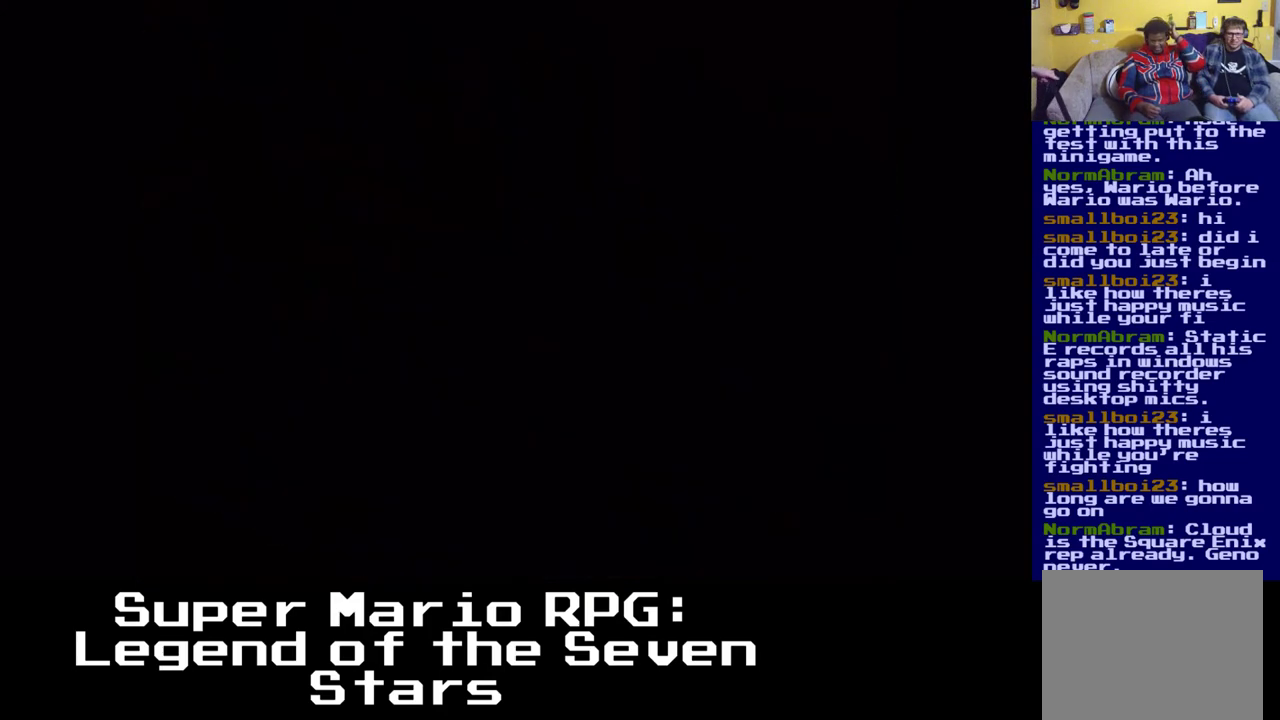
{"dt_ms": 500, "buttons": [], "left_stick": "center", "right_stick": "center", "events": []}
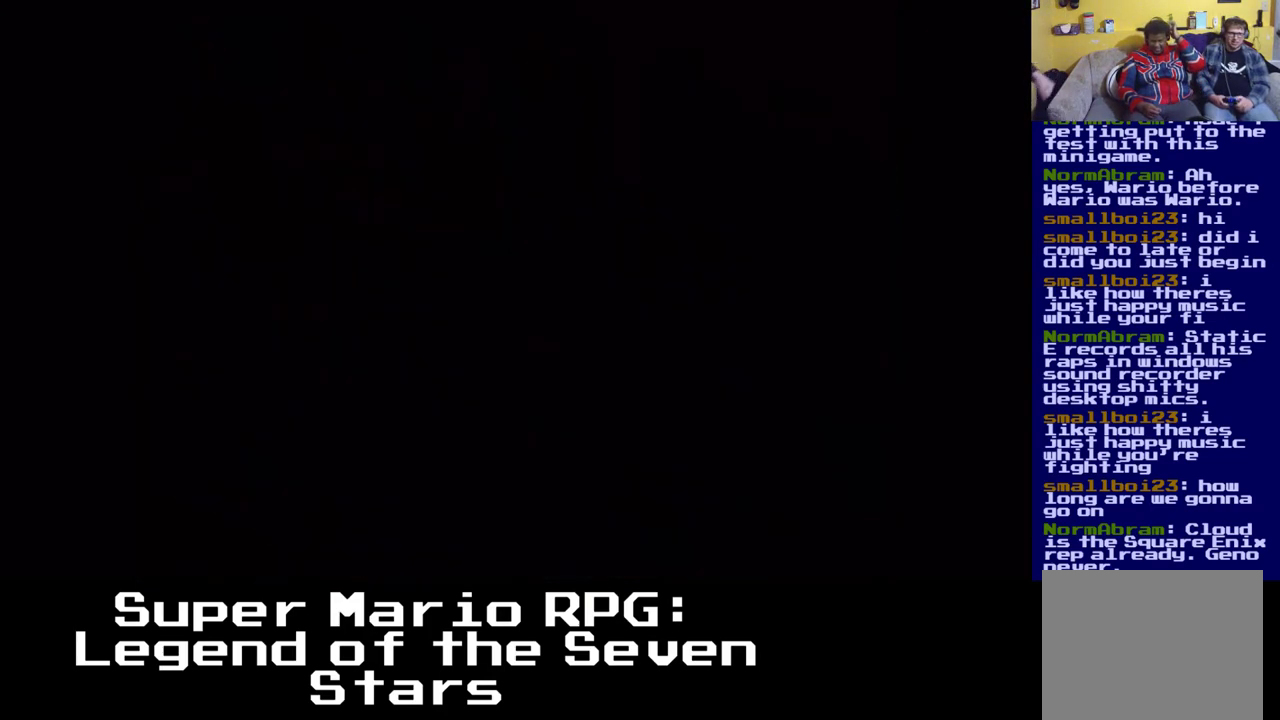
{"dt_ms": 500, "buttons": [], "left_stick": "center", "right_stick": "center", "events": []}
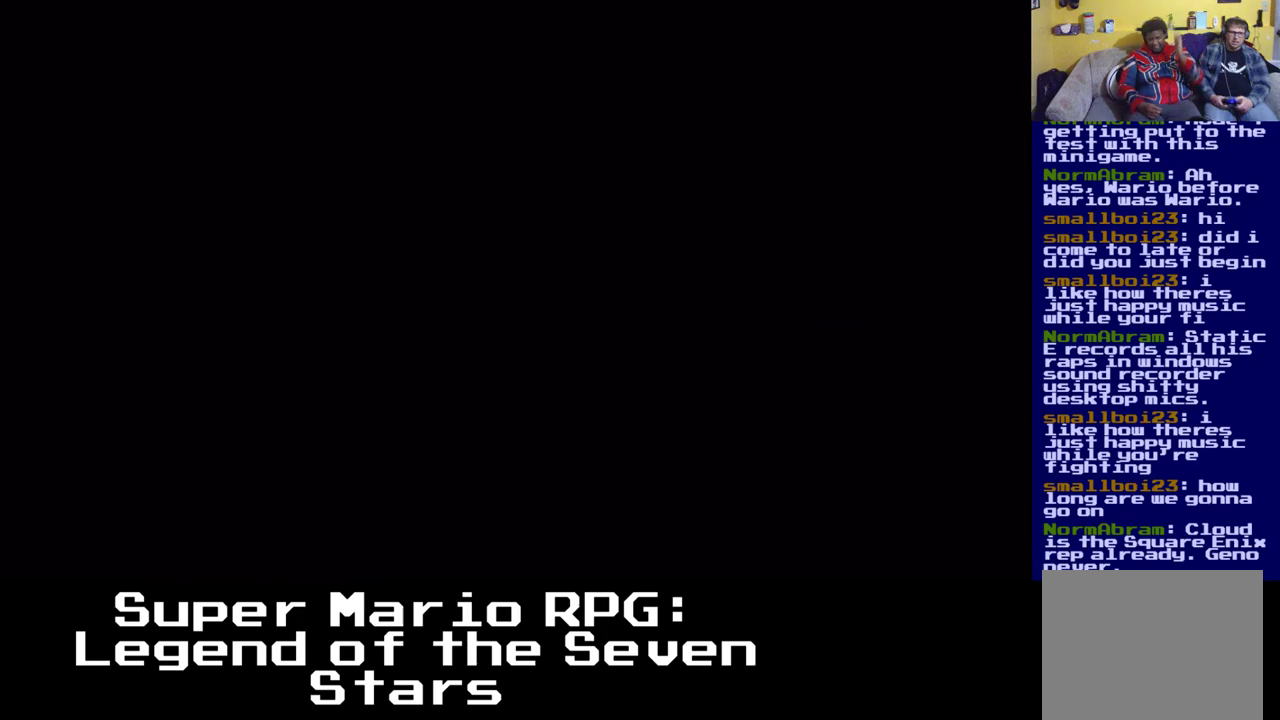
{"dt_ms": 500, "buttons": [], "left_stick": "center", "right_stick": "center", "events": []}
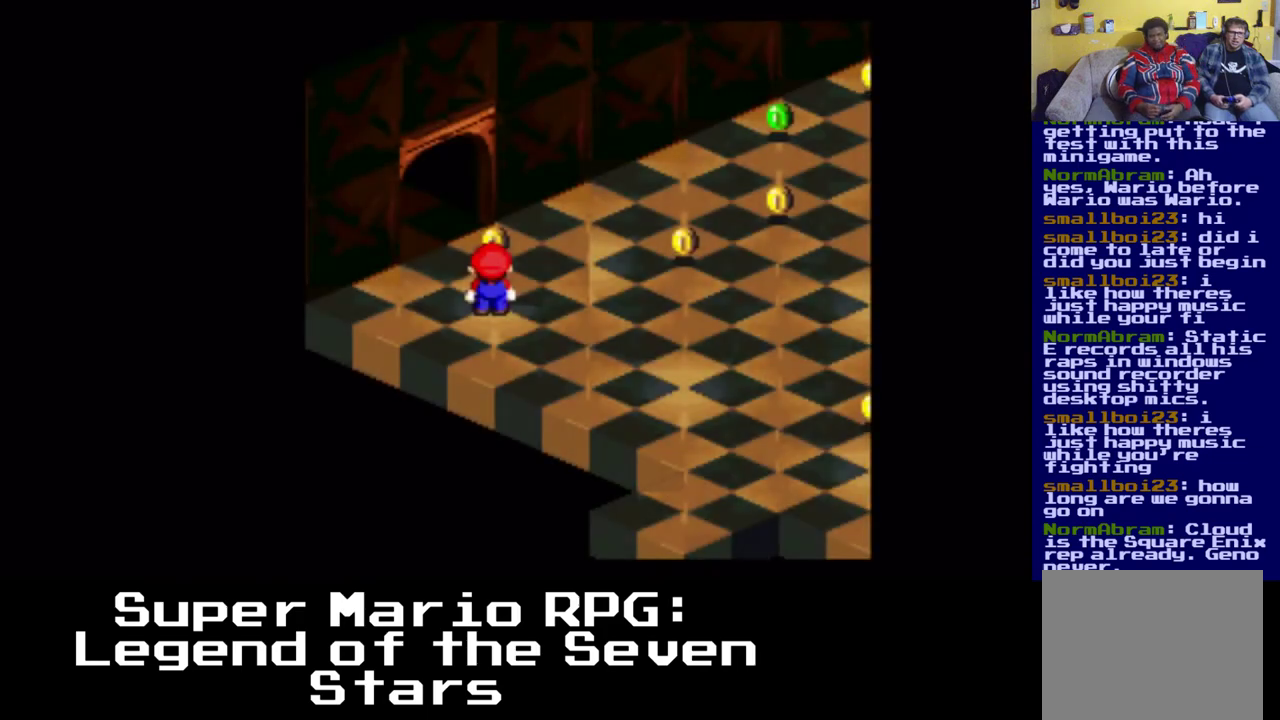
{"dt_ms": 500, "buttons": ["X"], "left_stick": "center", "right_stick": "center", "events": [[317, "X", "down"]]}
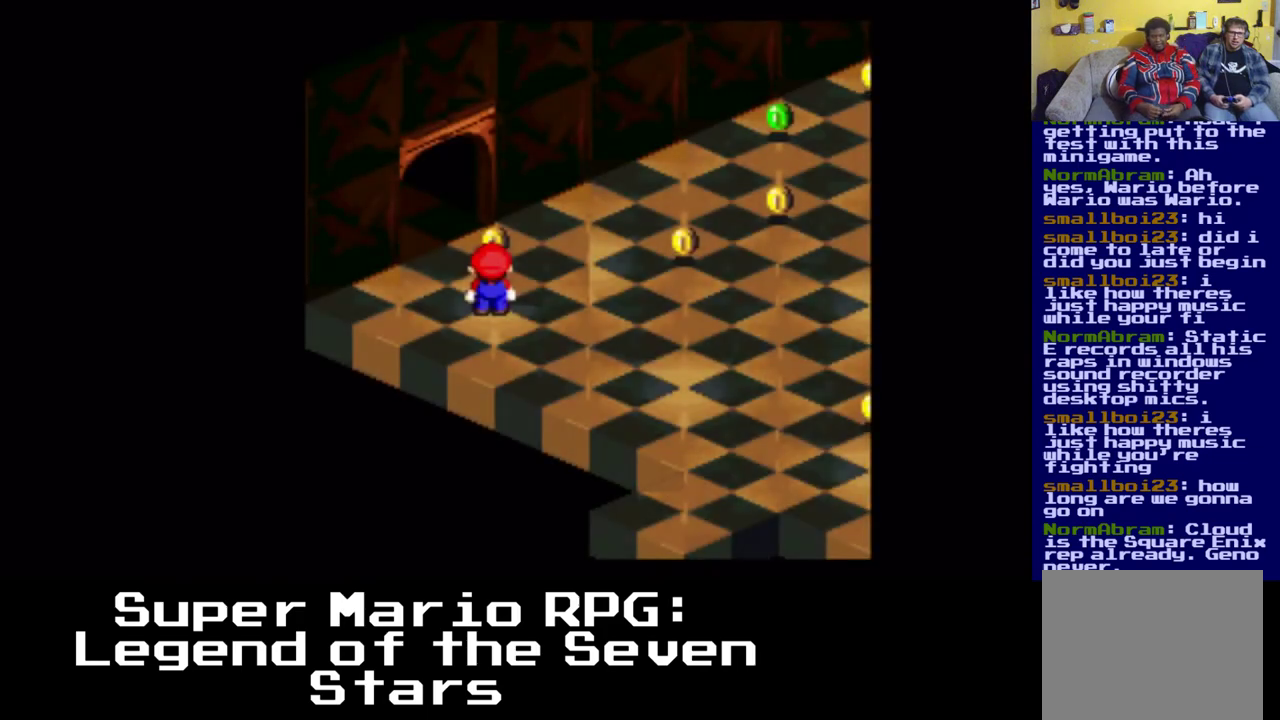
{"dt_ms": 500, "buttons": ["DPAD_UP"], "left_stick": "center", "right_stick": "center", "events": [[200, "X", "up"], [400, "DPAD_UP", "down"]]}
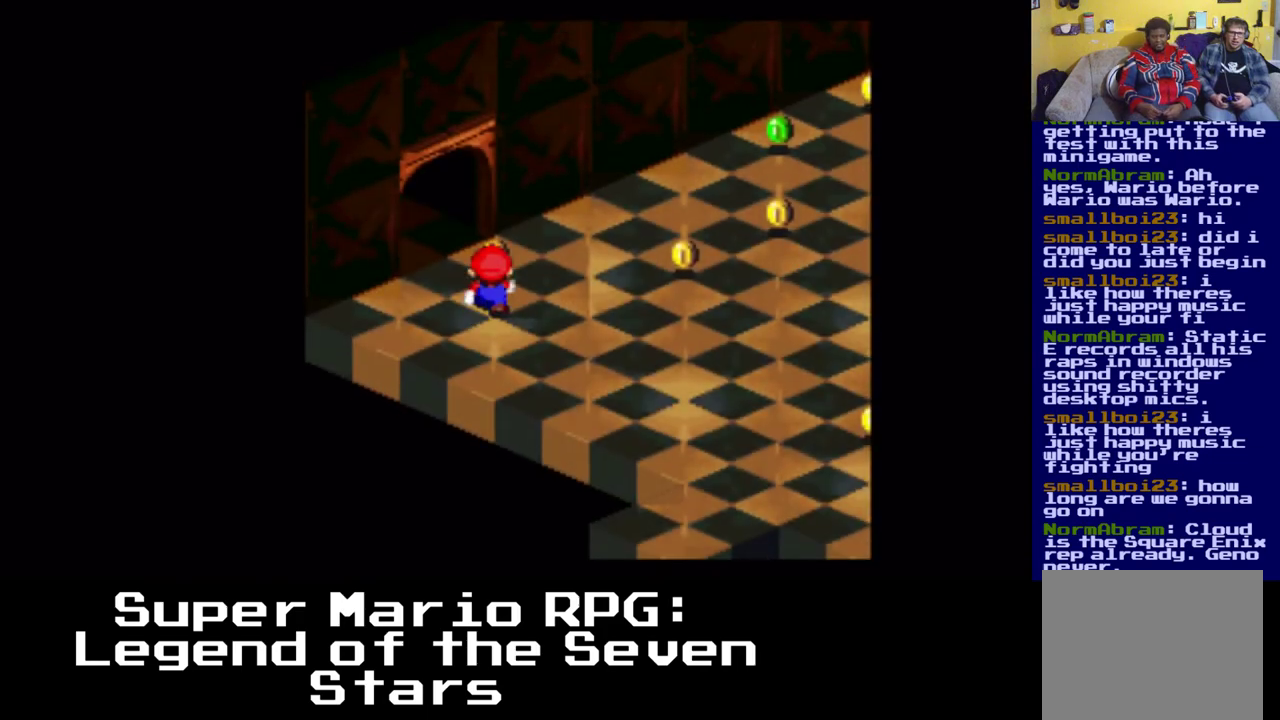
{"dt_ms": 500, "buttons": ["DPAD_RIGHT"], "left_stick": "center", "right_stick": "center", "events": [[333, "DPAD_UP", "up"], [450, "DPAD_RIGHT", "down"]]}
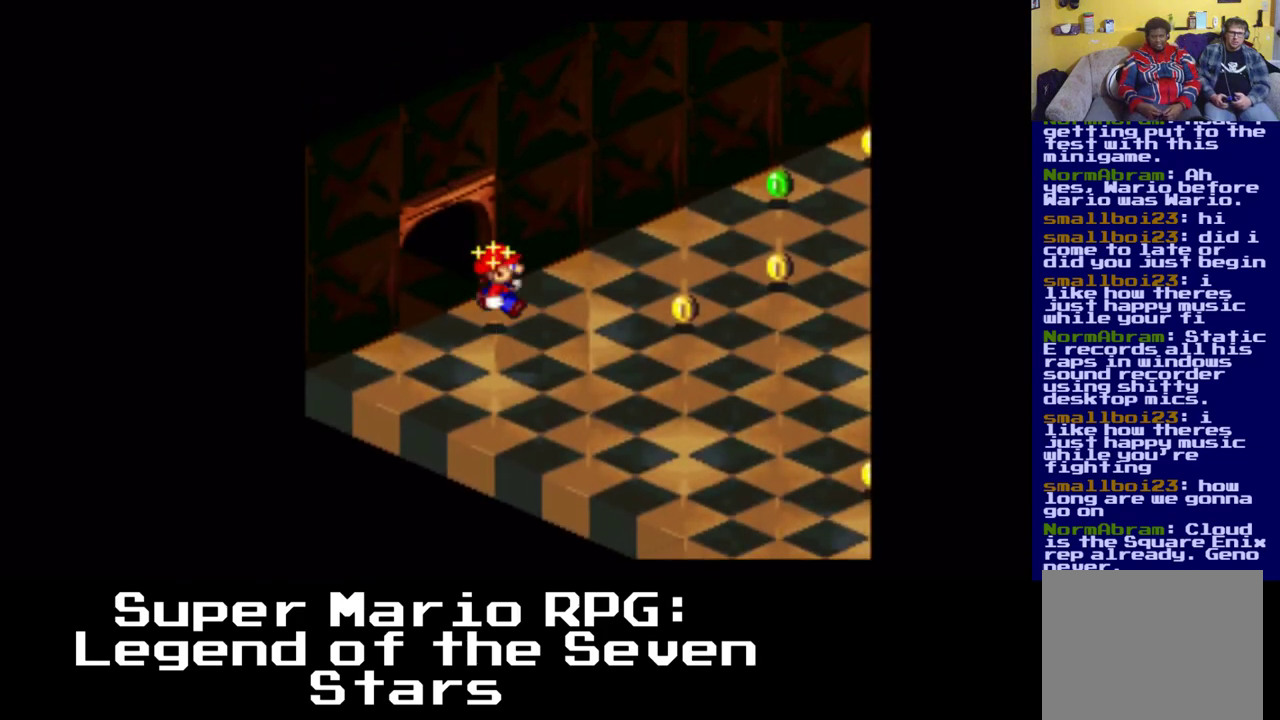
{"dt_ms": 500, "buttons": ["DPAD_RIGHT"], "left_stick": "center", "right_stick": "center", "events": [[50, "DPAD_DOWN", "down"], [267, "DPAD_DOWN", "up"]]}
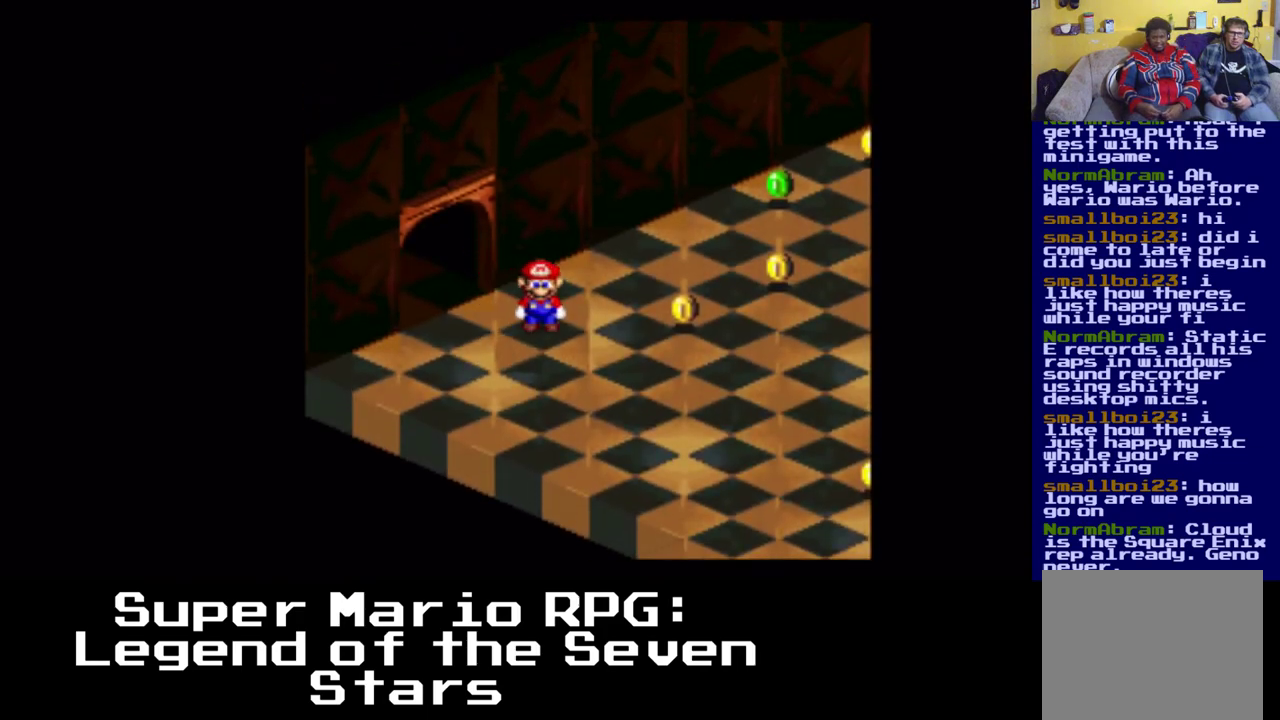
{"dt_ms": 500, "buttons": ["DPAD_RIGHT"], "left_stick": "center", "right_stick": "center", "events": []}
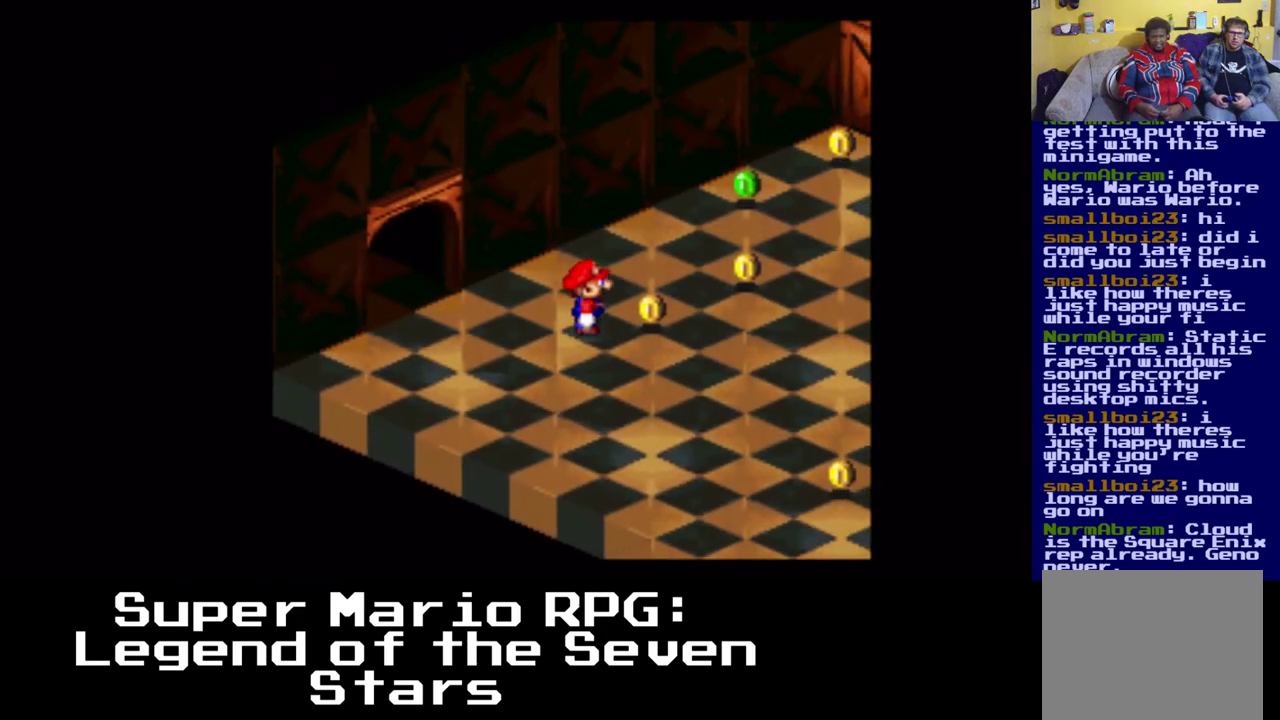
{"dt_ms": 500, "buttons": ["DPAD_UP", "DPAD_RIGHT"], "left_stick": "center", "right_stick": "center", "events": [[133, "DPAD_UP", "down"], [283, "DPAD_UP", "up"], [483, "DPAD_UP", "down"]]}
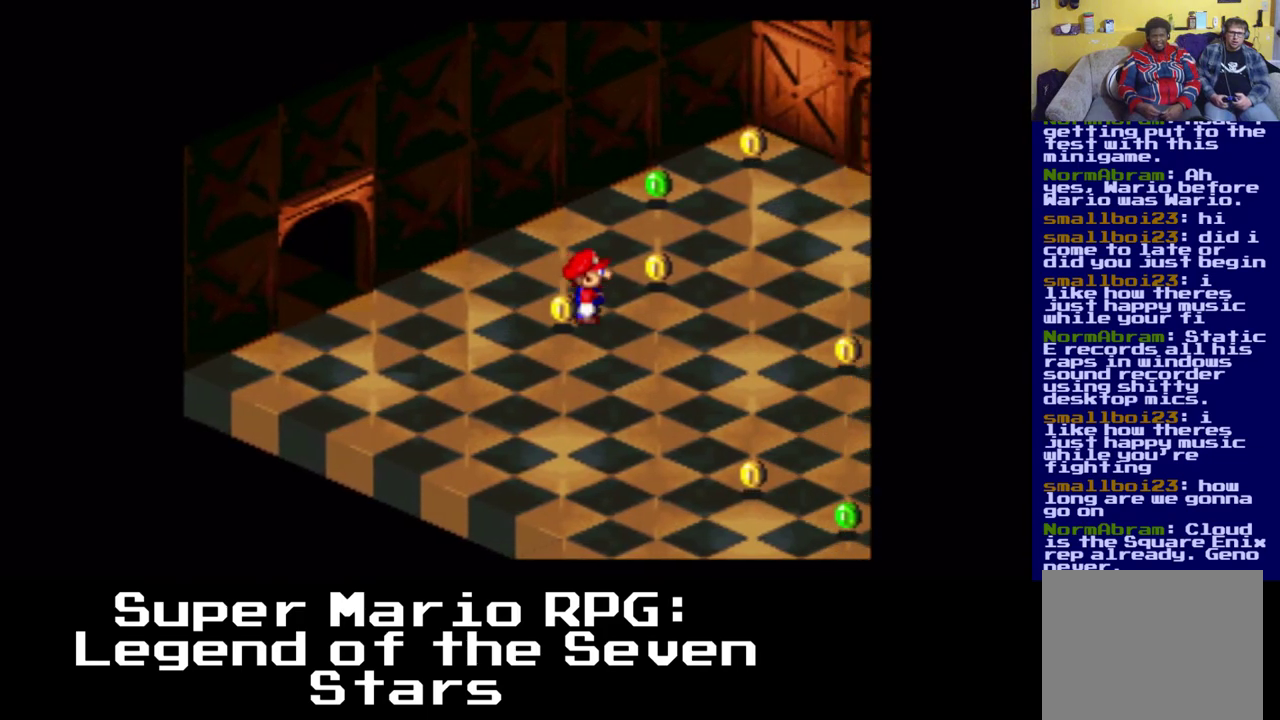
{"dt_ms": 500, "buttons": ["DPAD_UP"], "left_stick": "center", "right_stick": "center", "events": [[67, "DPAD_UP", "up"], [217, "DPAD_RIGHT", "up"], [217, "DPAD_UP", "down"], [317, "DPAD_RIGHT", "down"], [400, "DPAD_RIGHT", "up"]]}
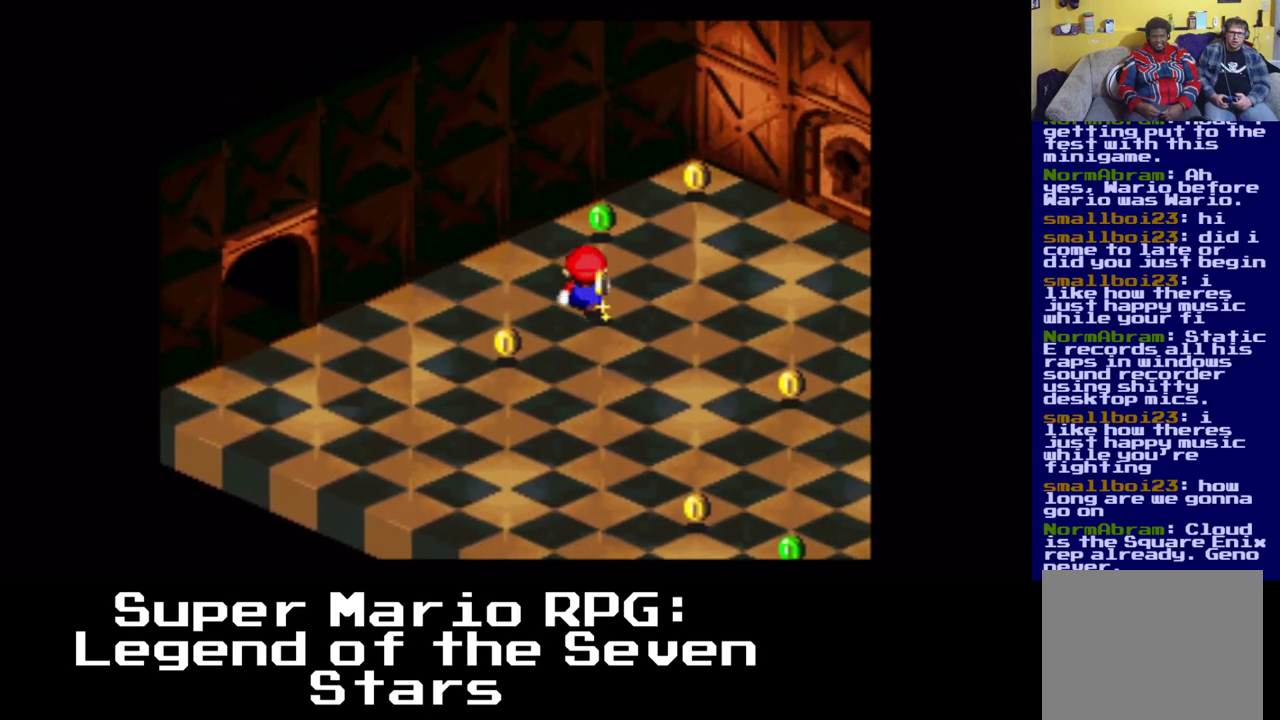
{"dt_ms": 500, "buttons": ["DPAD_UP"], "left_stick": "center", "right_stick": "center", "events": []}
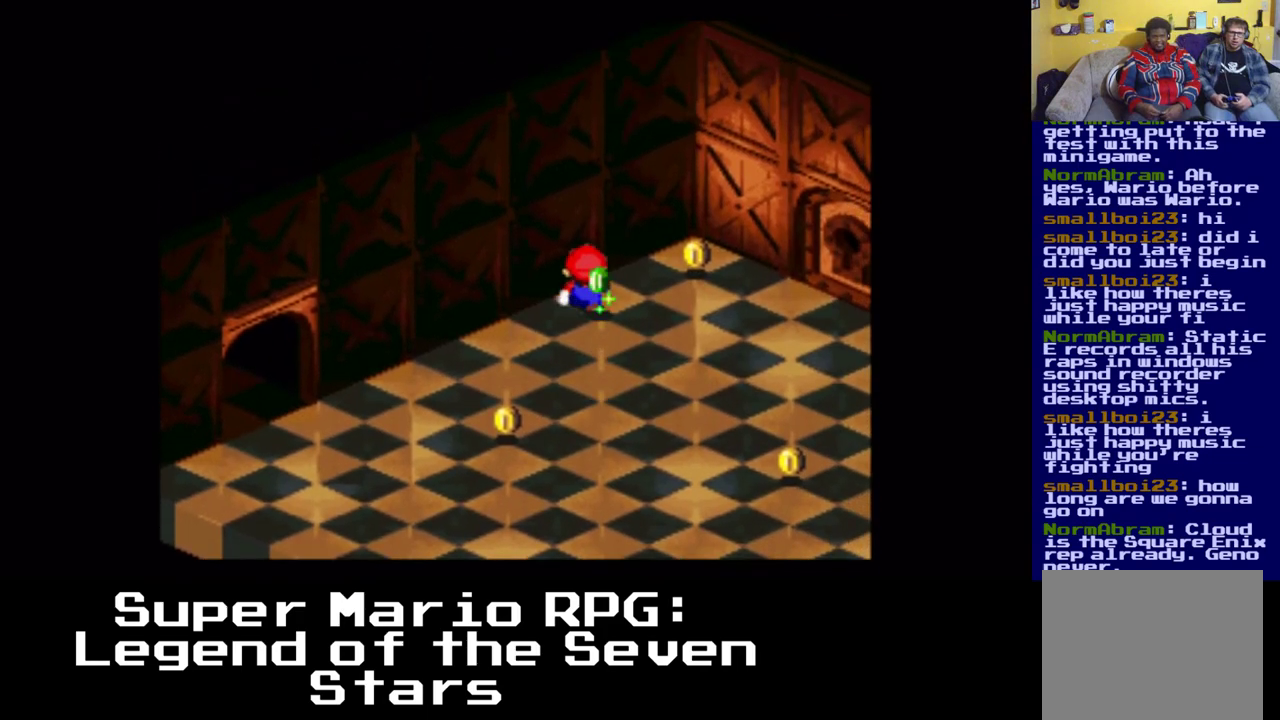
{"dt_ms": 500, "buttons": ["DPAD_UP", "DPAD_RIGHT"], "left_stick": "center", "right_stick": "center", "events": [[150, "DPAD_RIGHT", "down"], [150, "DPAD_UP", "up"], [283, "DPAD_UP", "down"], [317, "DPAD_RIGHT", "up"], [417, "DPAD_RIGHT", "down"]]}
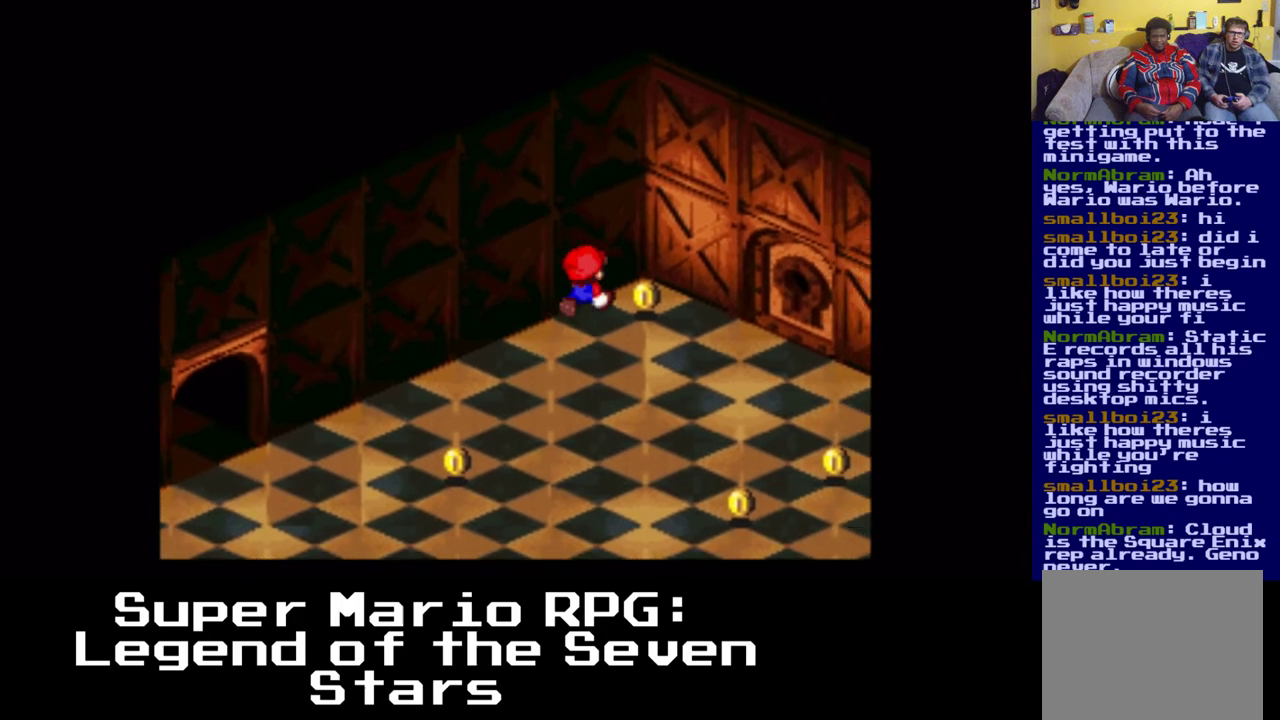
{"dt_ms": 500, "buttons": ["DPAD_LEFT"], "left_stick": "center", "right_stick": "center", "events": [[50, "DPAD_UP", "up"], [200, "DPAD_DOWN", "down"], [317, "DPAD_RIGHT", "up"], [350, "DPAD_LEFT", "down"], [450, "DPAD_DOWN", "up"]]}
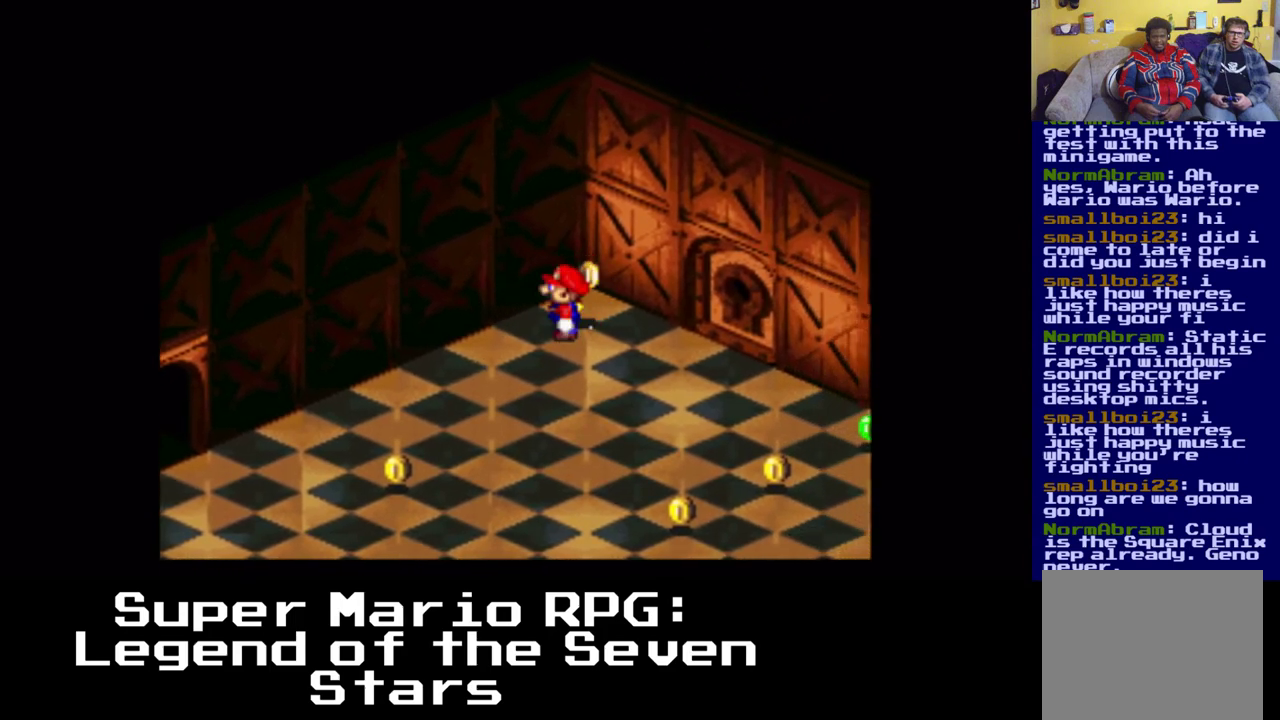
{"dt_ms": 500, "buttons": ["DPAD_DOWN", "DPAD_LEFT"], "left_stick": "center", "right_stick": "center", "events": [[67, "DPAD_DOWN", "down"]]}
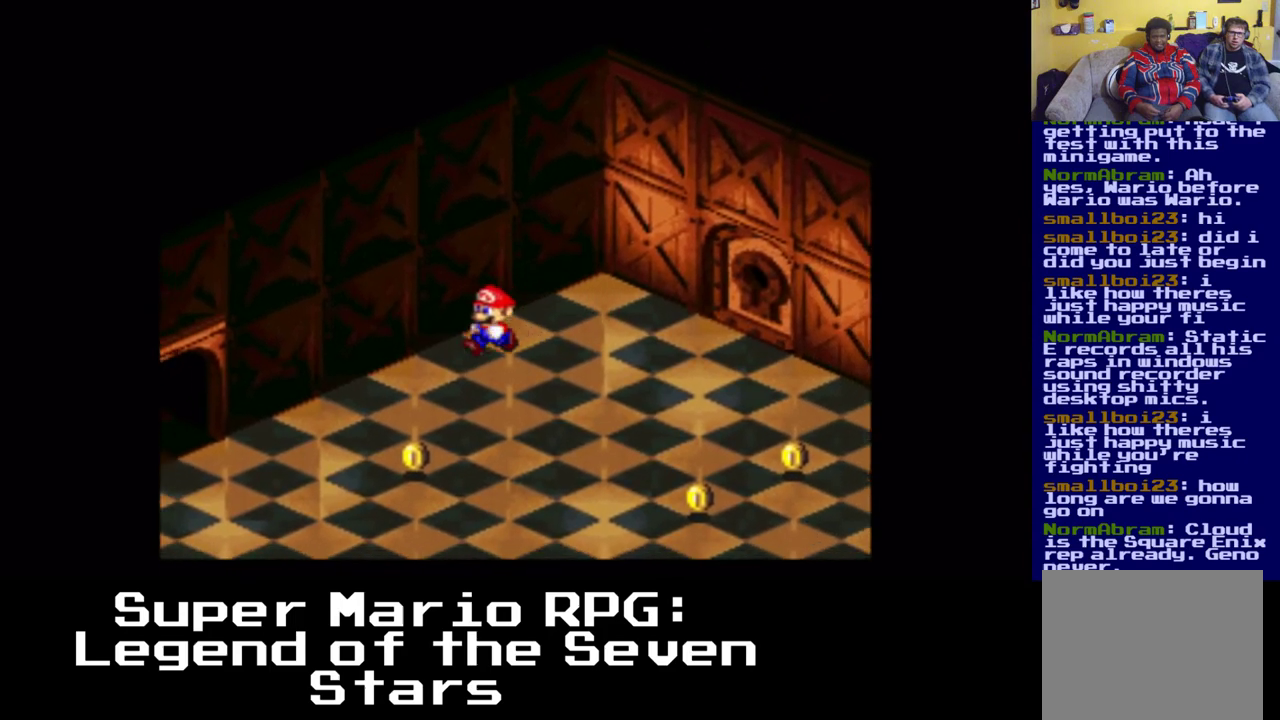
{"dt_ms": 500, "buttons": ["DPAD_DOWN"], "left_stick": "center", "right_stick": "center", "events": [[283, "DPAD_LEFT", "up"]]}
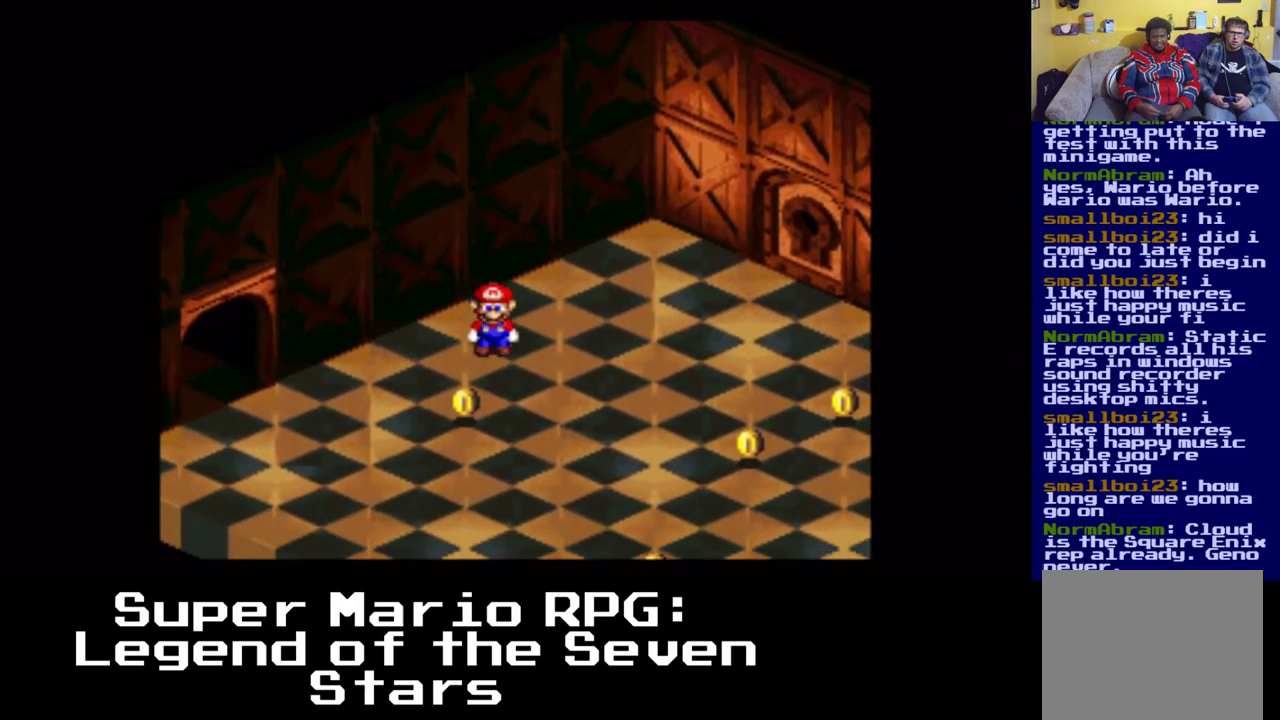
{"dt_ms": 1000, "buttons": ["DPAD_UP"], "left_stick": "center", "right_stick": "center", "events": [[150, "DPAD_LEFT", "down"], [300, "DPAD_LEFT", "up"], [700, "DPAD_DOWN", "up"], [883, "DPAD_RIGHT", "down"], [900, "DPAD_UP", "down"], [967, "DPAD_RIGHT", "up"]]}
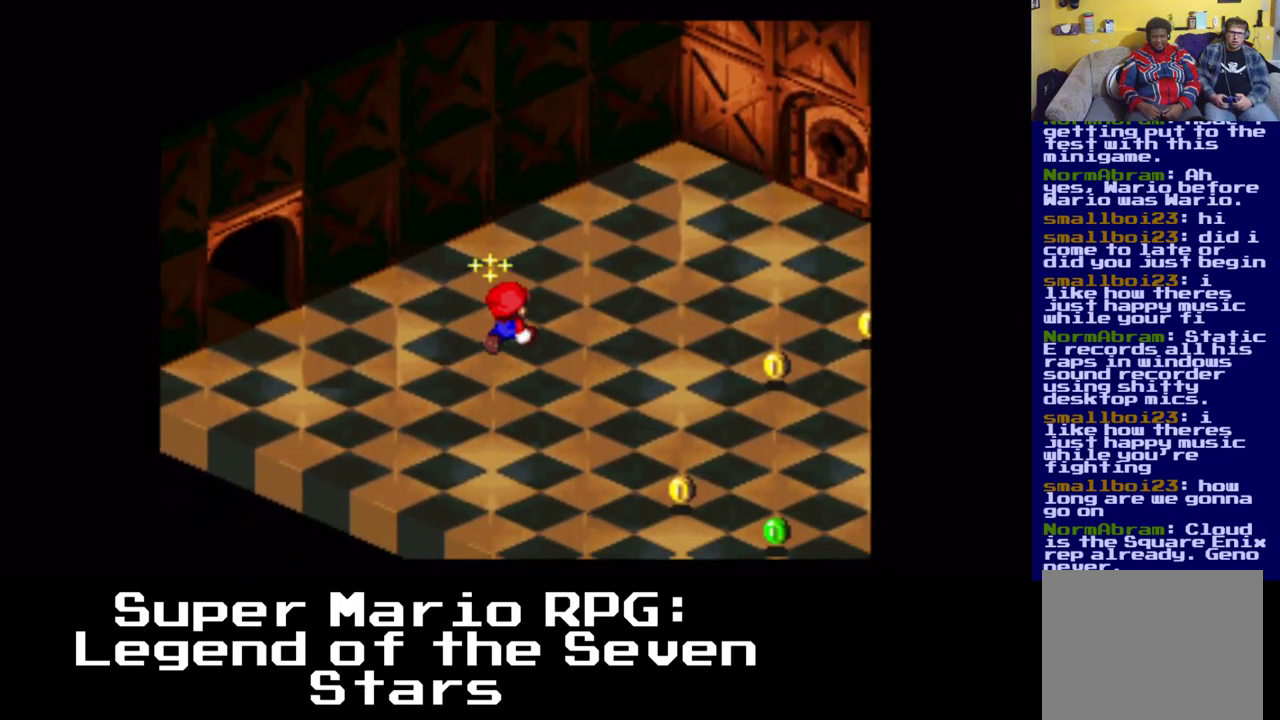
{"dt_ms": 500, "buttons": ["DPAD_UP", "DPAD_RIGHT"], "left_stick": "center", "right_stick": "center", "events": [[483, "DPAD_RIGHT", "down"]]}
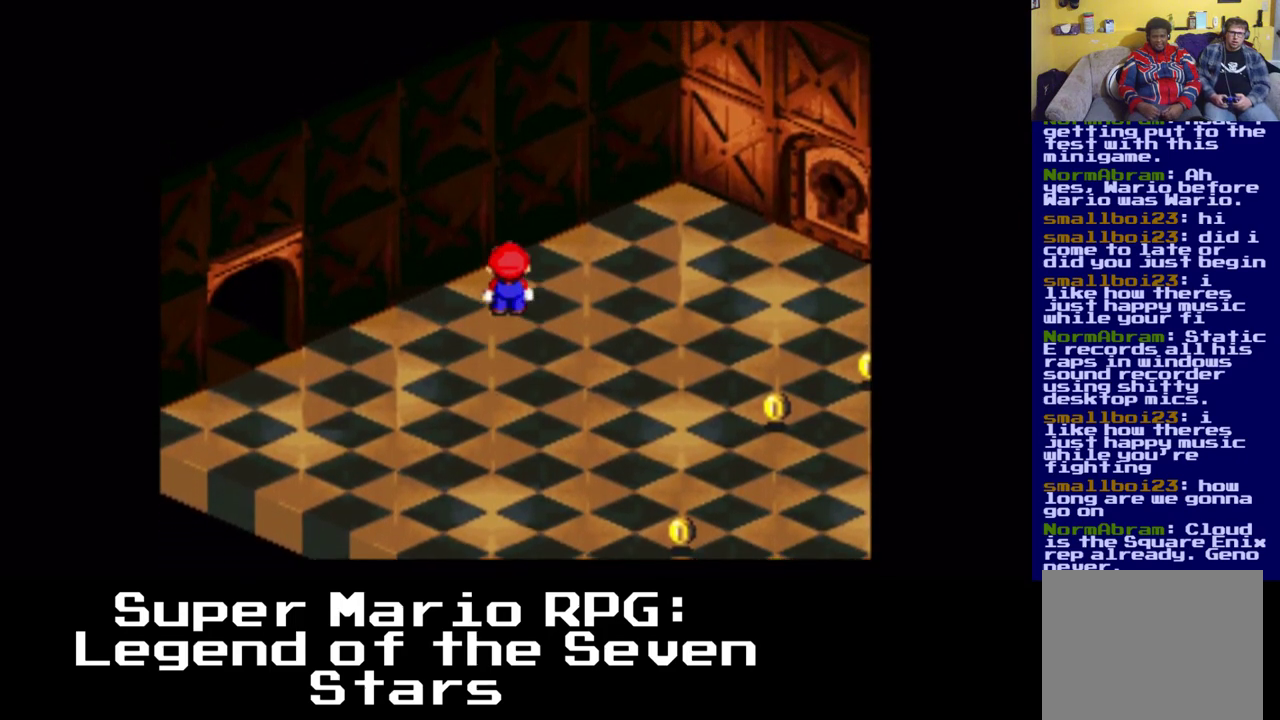
{"dt_ms": 500, "buttons": ["DPAD_UP", "DPAD_RIGHT"], "left_stick": "center", "right_stick": "center", "events": []}
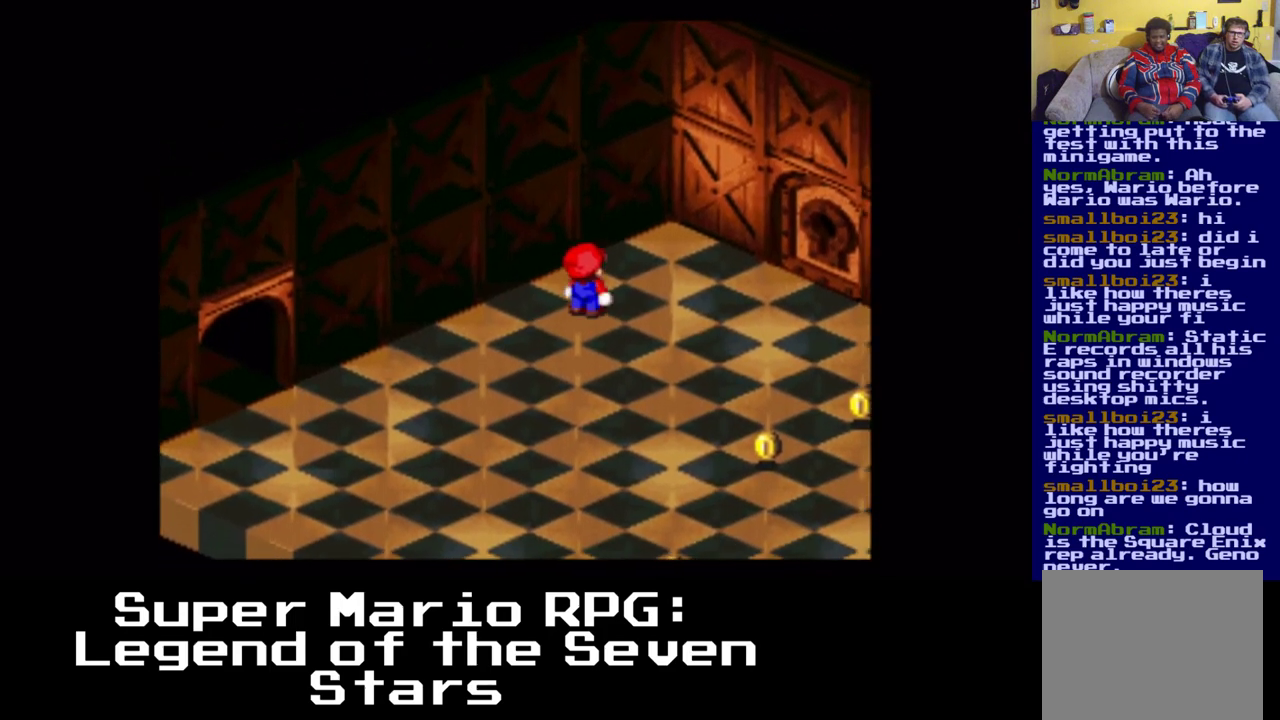
{"dt_ms": 500, "buttons": ["DPAD_RIGHT"], "left_stick": "center", "right_stick": "center", "events": [[100, "DPAD_UP", "up"]]}
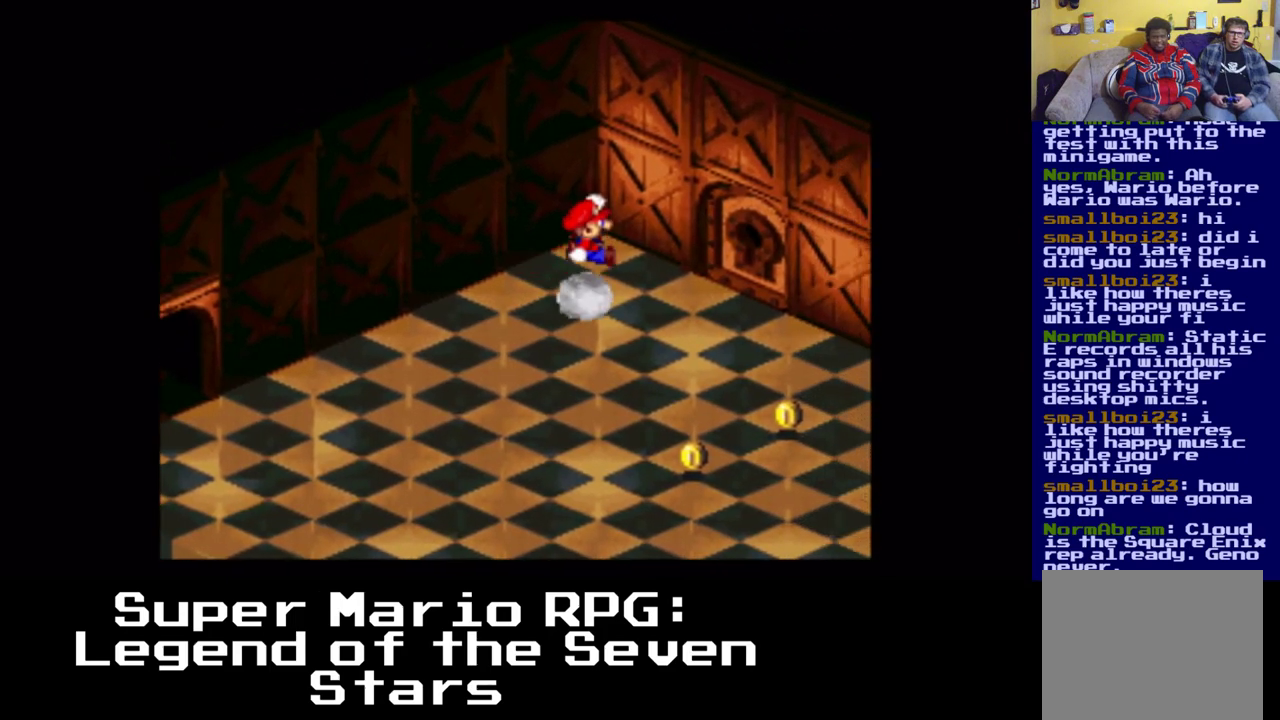
{"dt_ms": 1000, "buttons": [], "left_stick": "center", "right_stick": "center"}
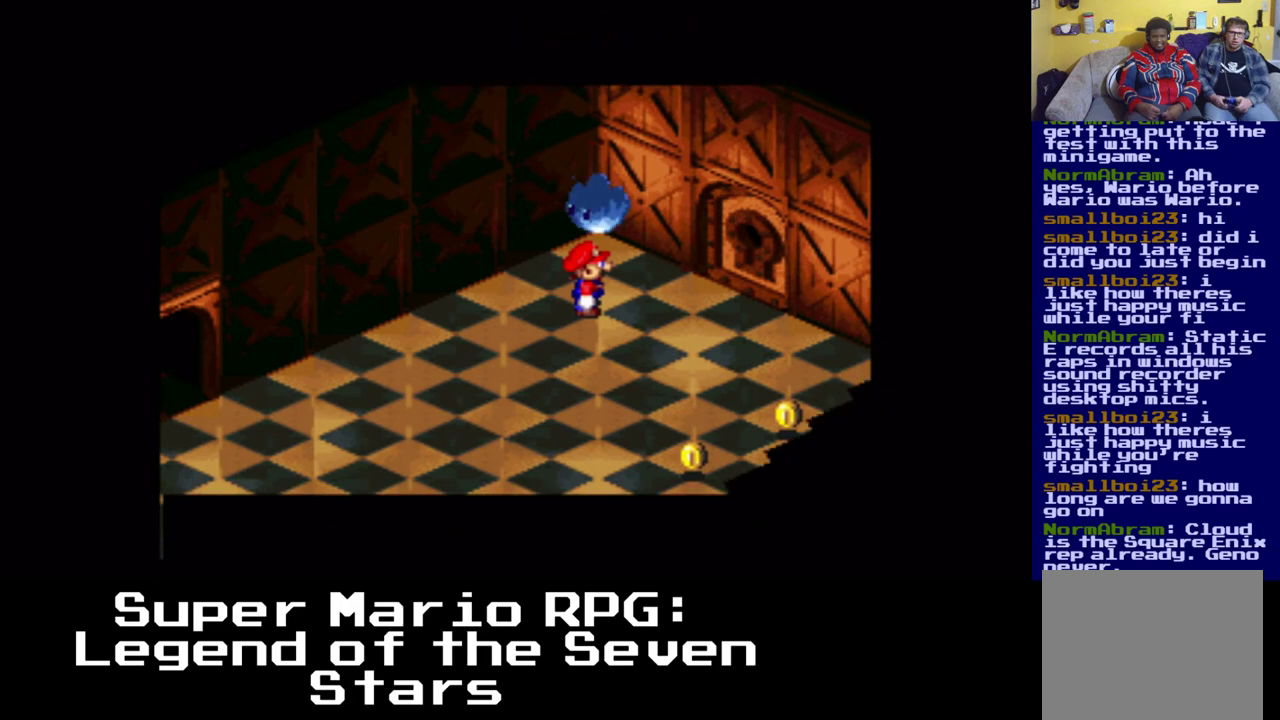
{"dt_ms": 500, "buttons": [], "left_stick": "center", "right_stick": "center", "events": []}
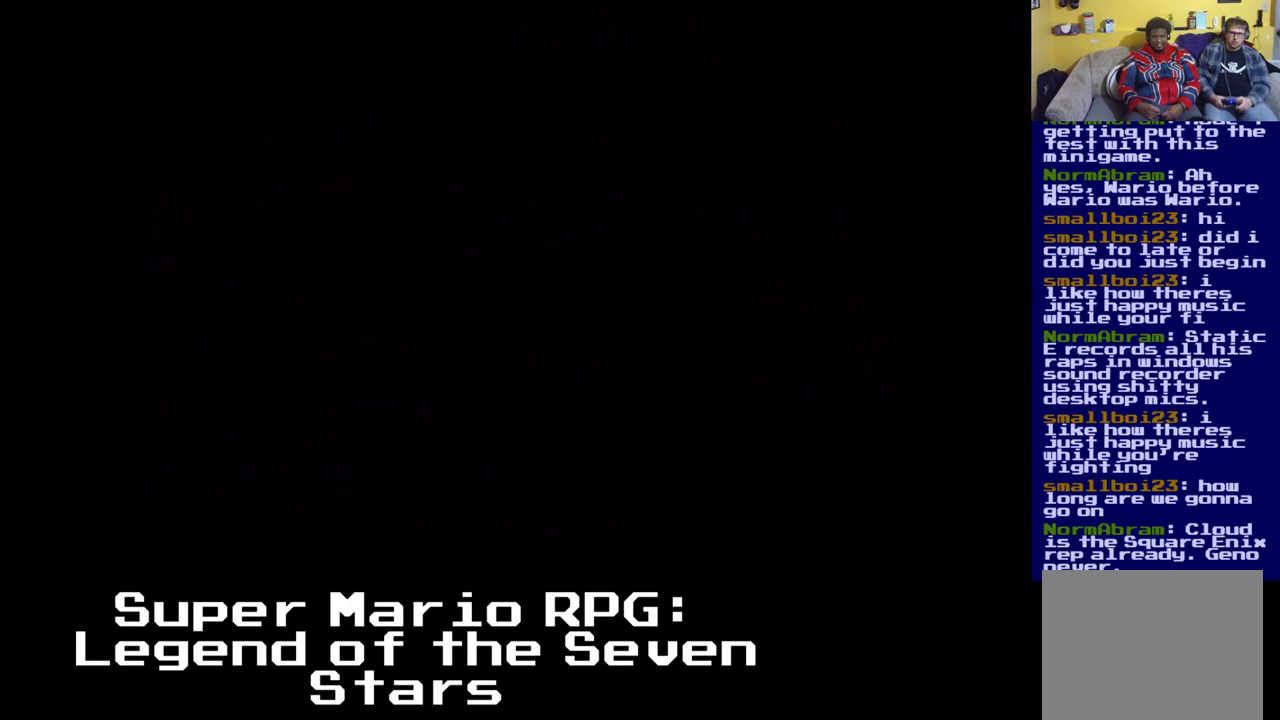
{"dt_ms": 500, "buttons": [], "left_stick": "center", "right_stick": "center", "events": []}
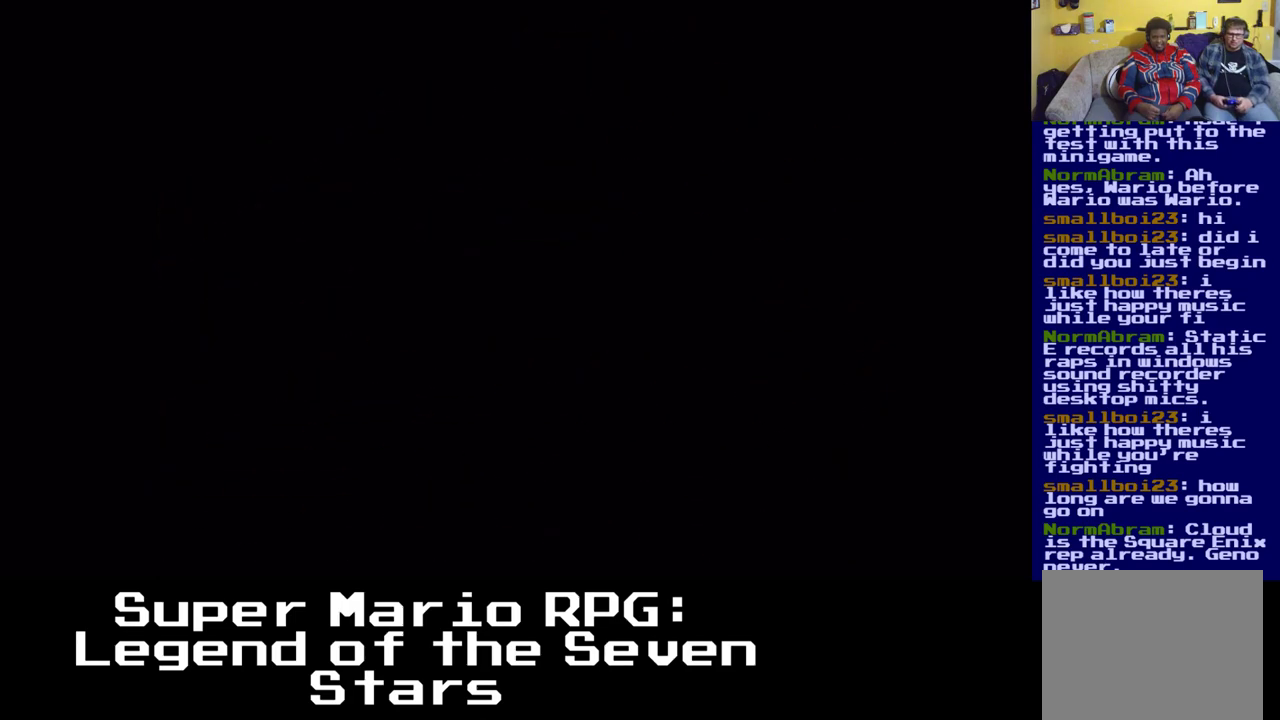
{"dt_ms": 500, "buttons": [], "left_stick": "center", "right_stick": "center", "events": []}
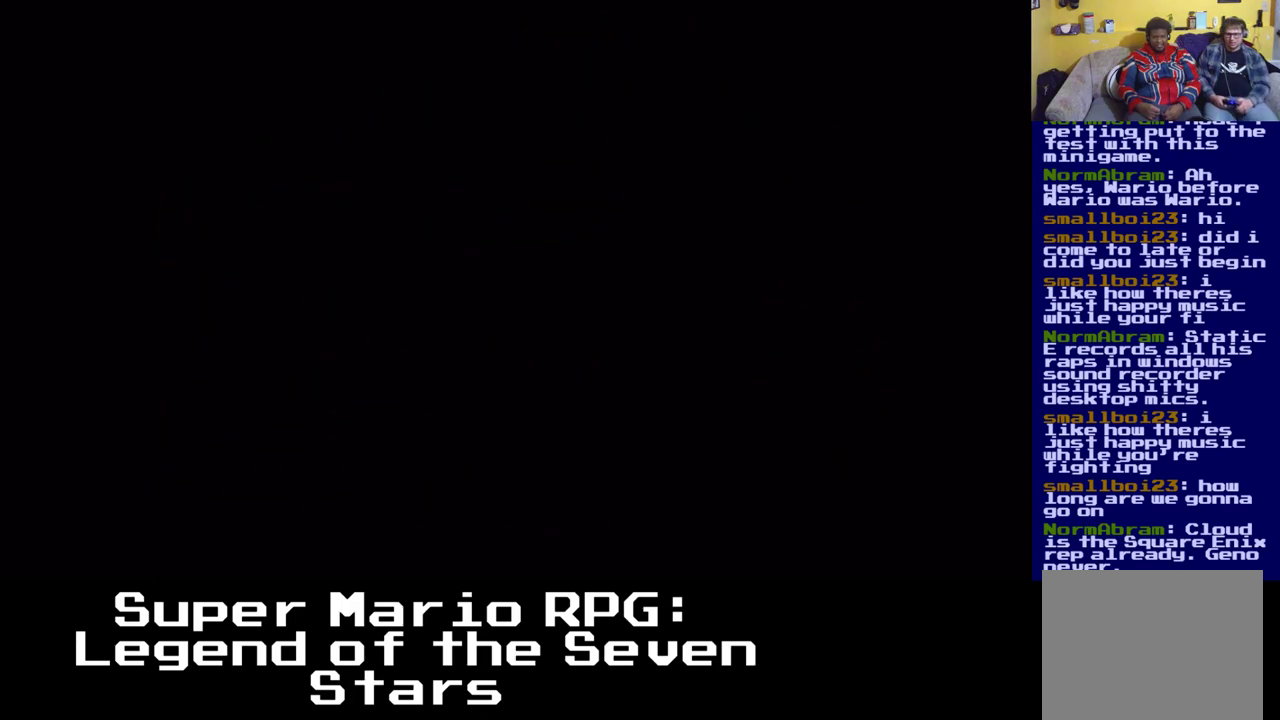
{"dt_ms": 500, "buttons": [], "left_stick": "center", "right_stick": "center", "events": []}
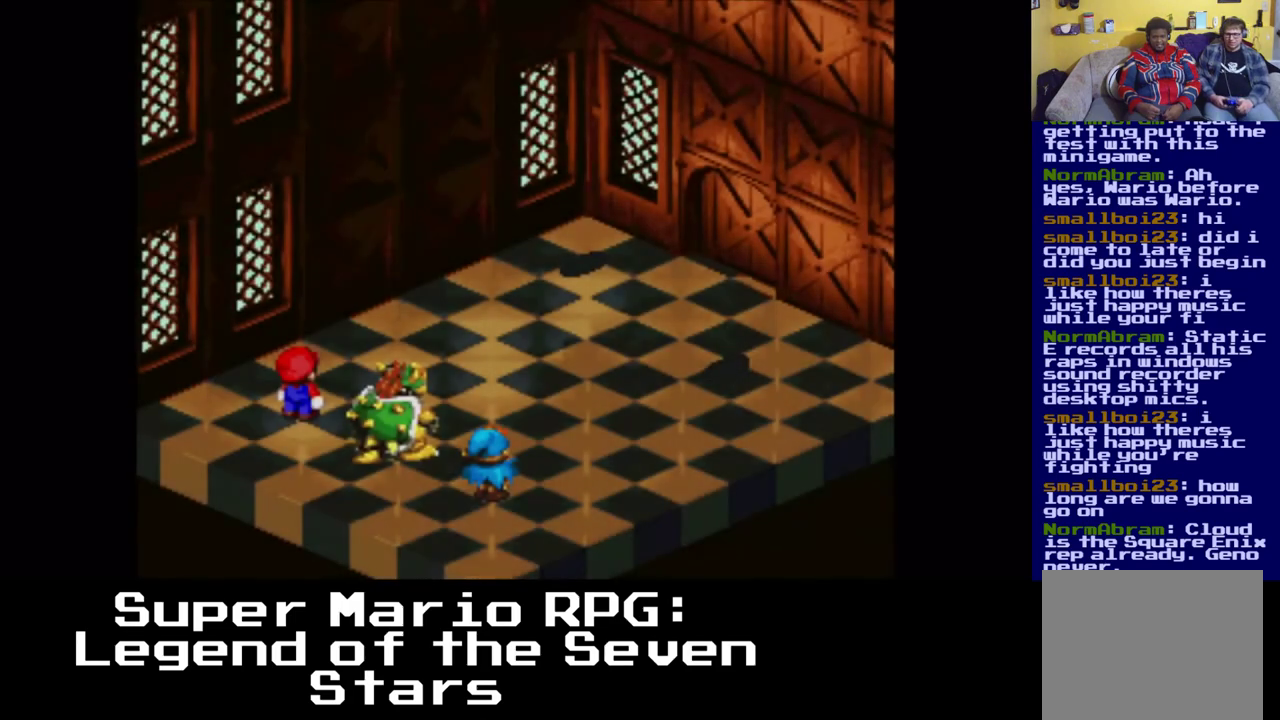
{"dt_ms": 500, "buttons": [], "left_stick": "center", "right_stick": "center", "events": []}
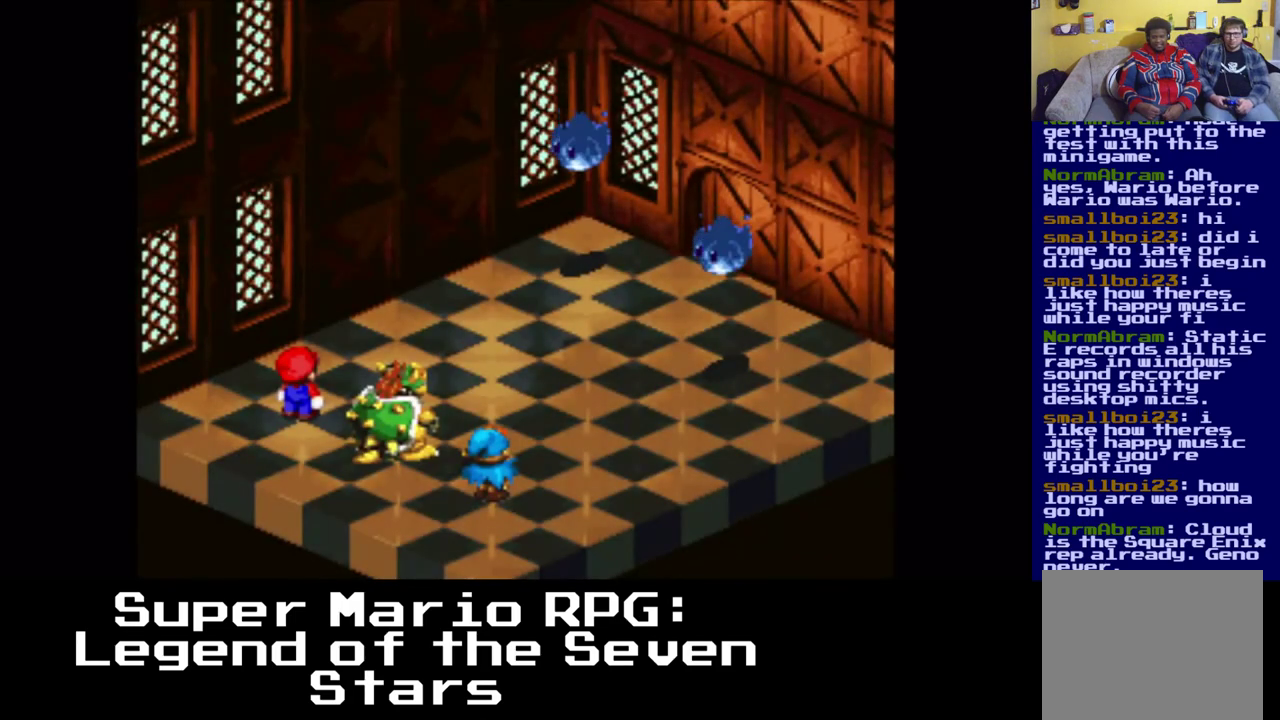
{"dt_ms": 500, "buttons": [], "left_stick": "center", "right_stick": "center", "events": []}